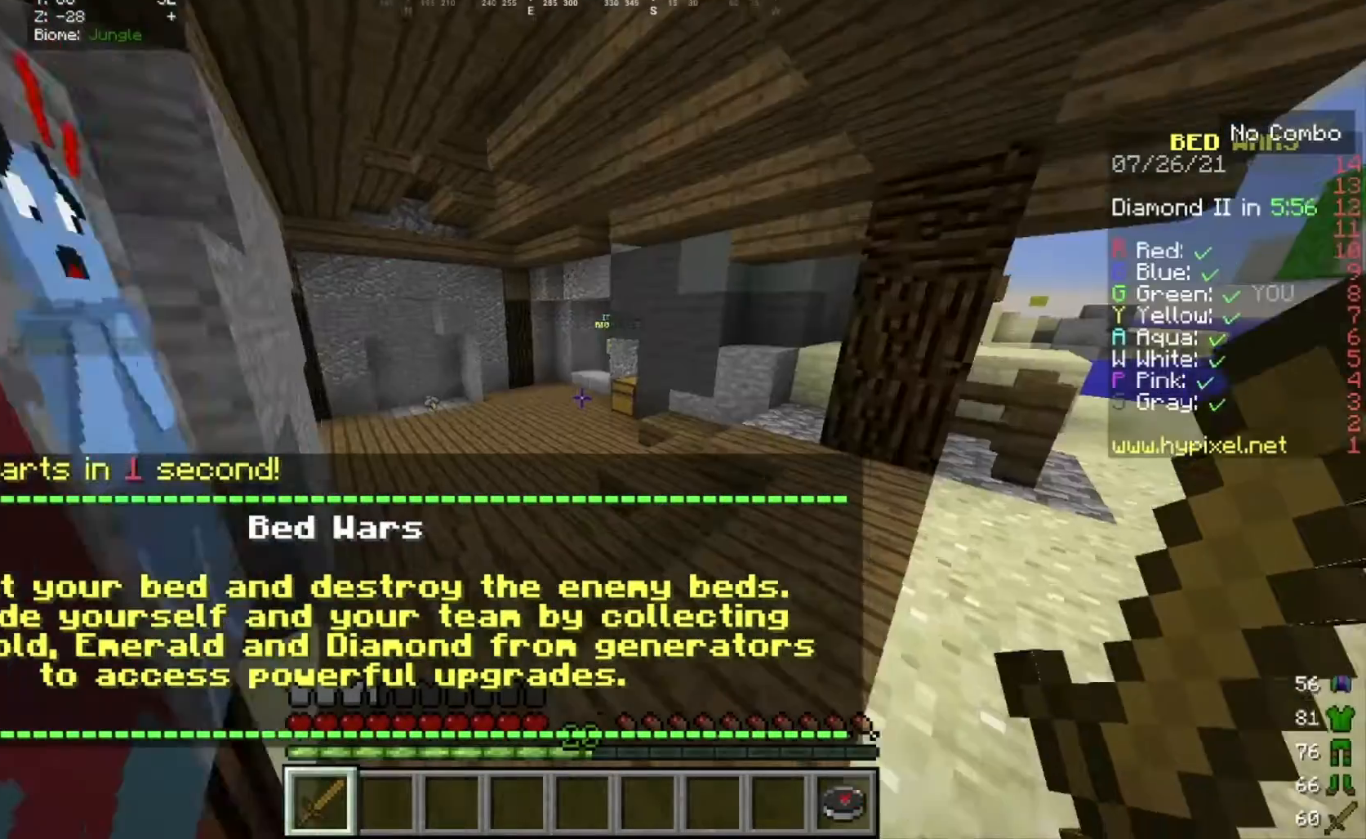
Gameplay with keyboard and mouse; each line is a JSON object with the keys and mouse buttons held at the frame after it. "events" lists presses ("down") and releases ("up") of "a", "d", "s", "w", "mouse_left" and "mouse_right" between this image and that frame as [ms after this image, input, new state], when the widget could be followed in between. "mouse_left", "mouse_right" = the "left", "right" buttons of the "mouse" list. No other keys are recorded. Fast repeated clicks can show as one long hold. Mouse movement is not recorded.
{"keys": ["w"], "mouse": [], "events": []}
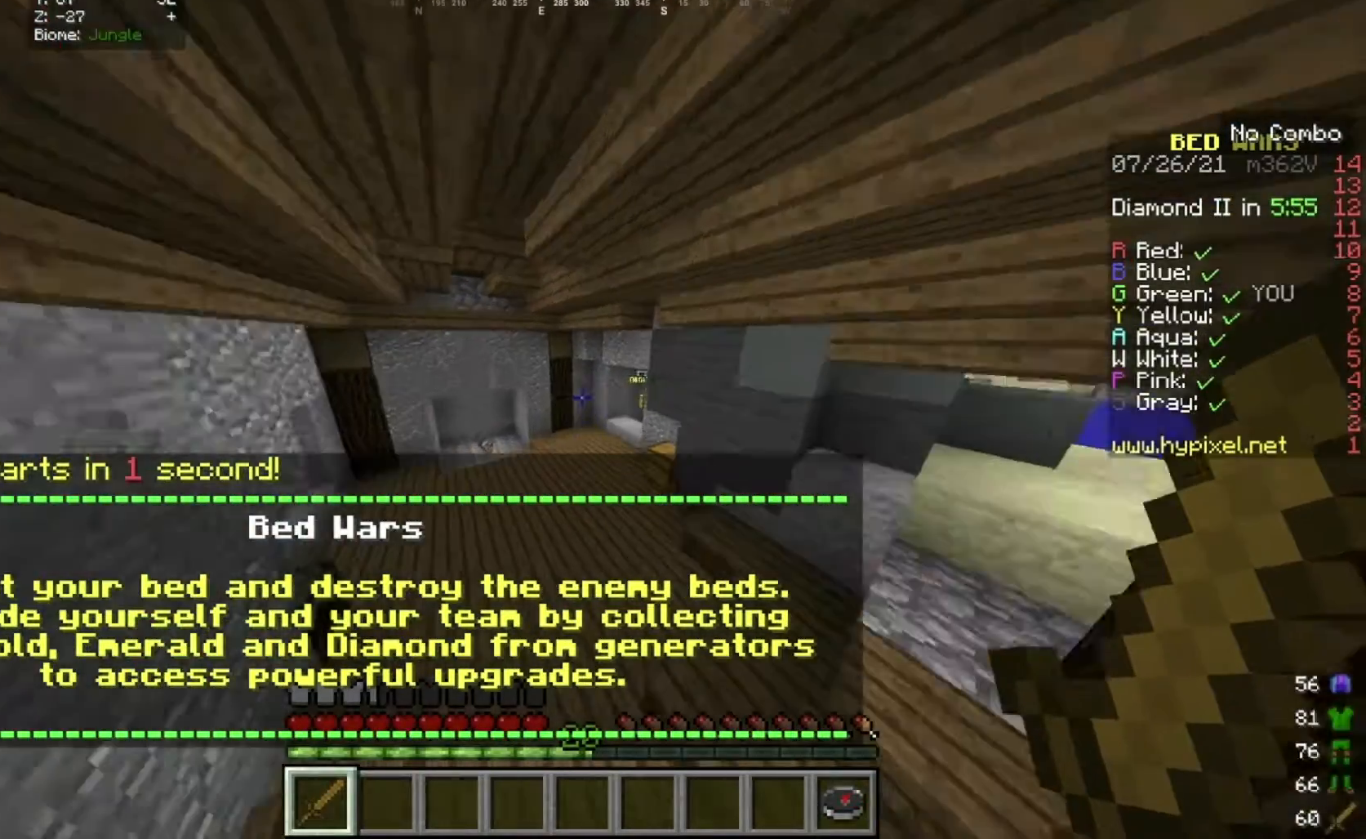
{"keys": ["w"], "mouse": [], "events": []}
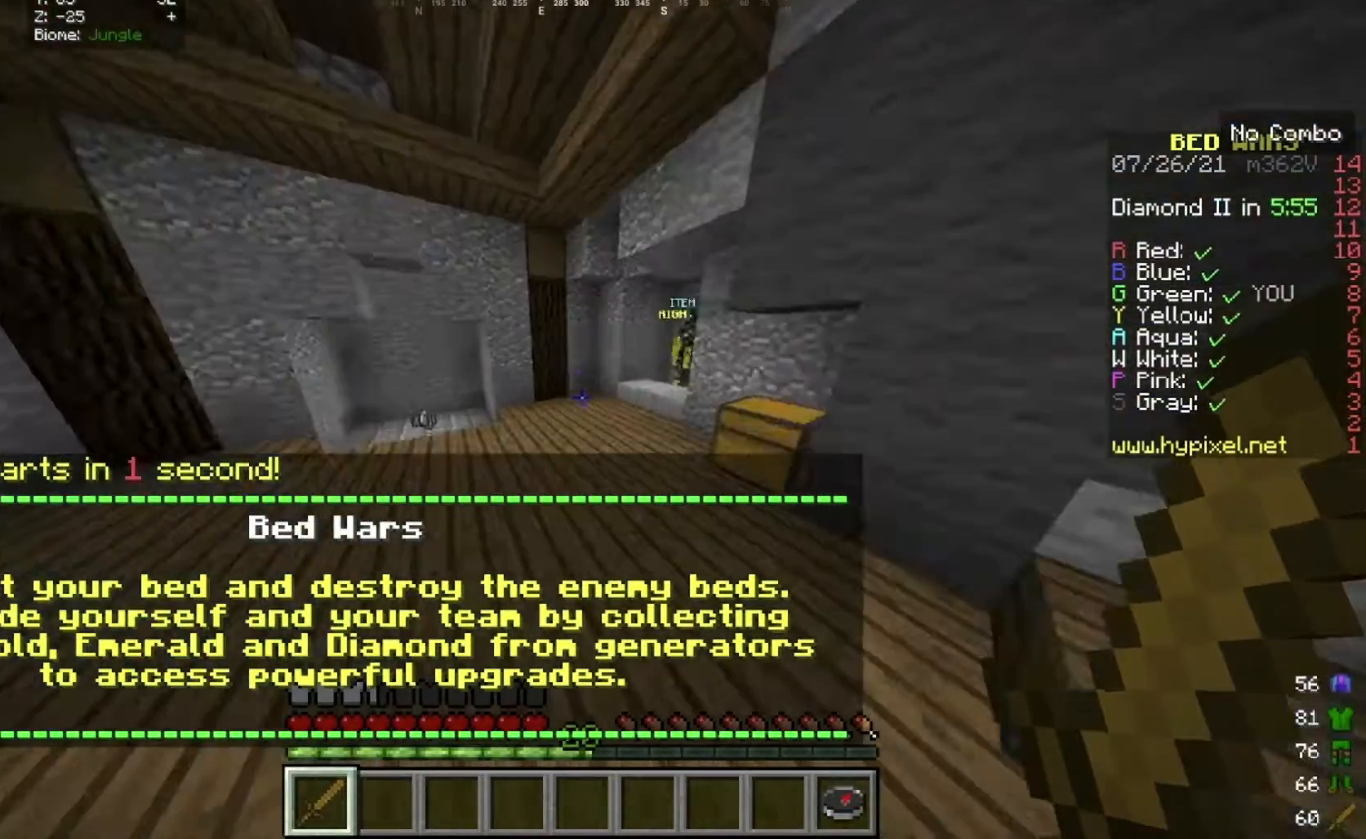
{"keys": ["w"], "mouse": [], "events": [[300, "a", "down"], [500, "a", "up"]]}
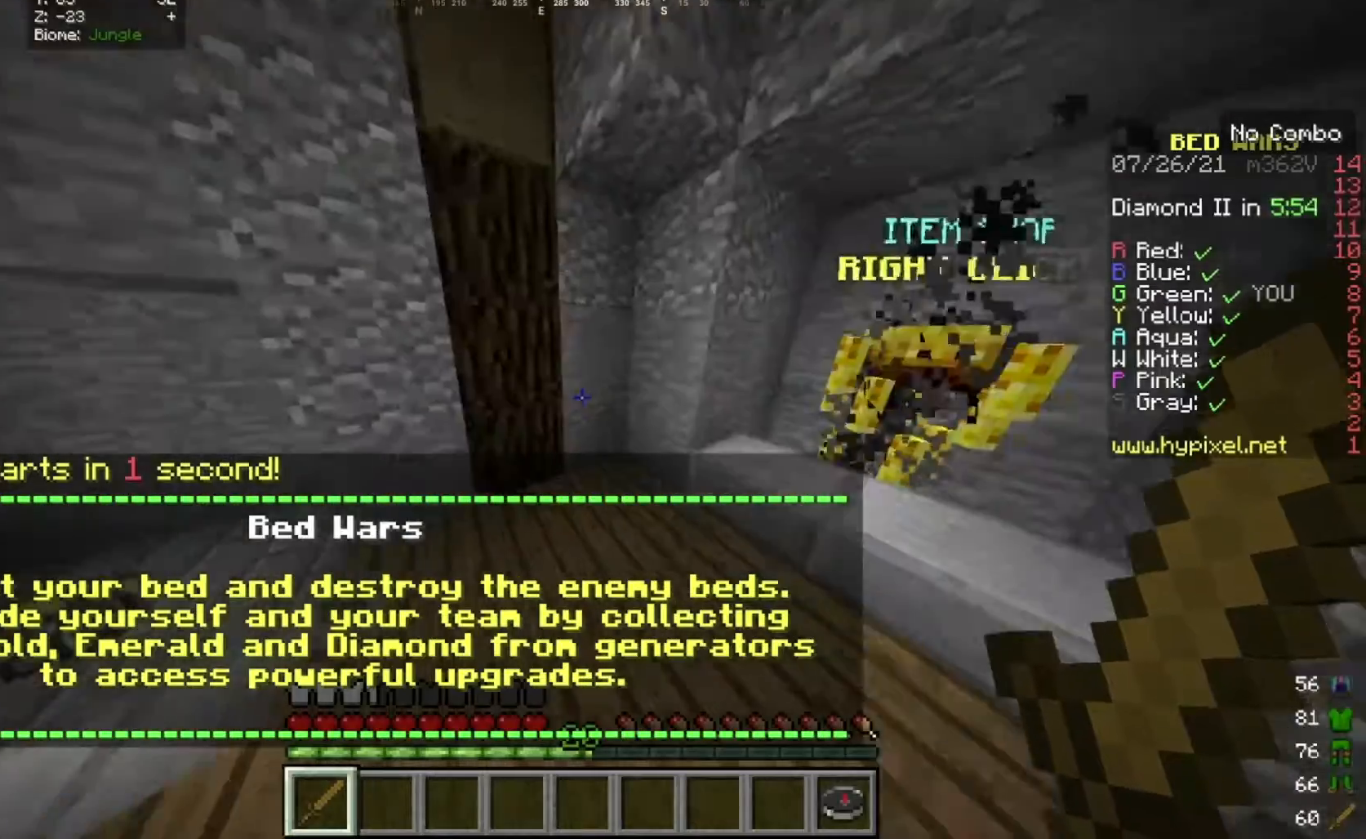
{"keys": ["w"], "mouse": [], "events": [[67, "a", "down"], [501, "a", "up"]]}
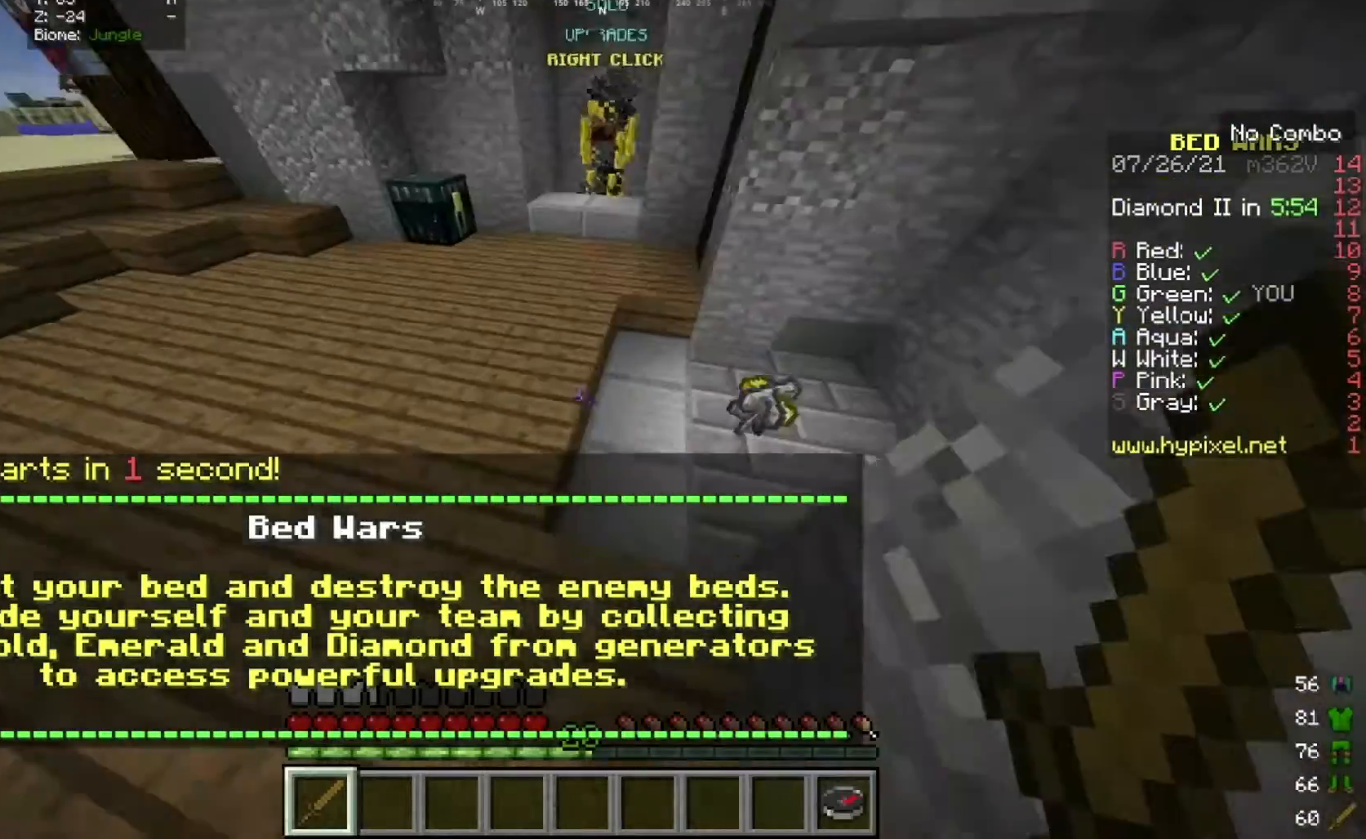
{"keys": ["d", "w"], "mouse": [], "events": [[500, "d", "down"]]}
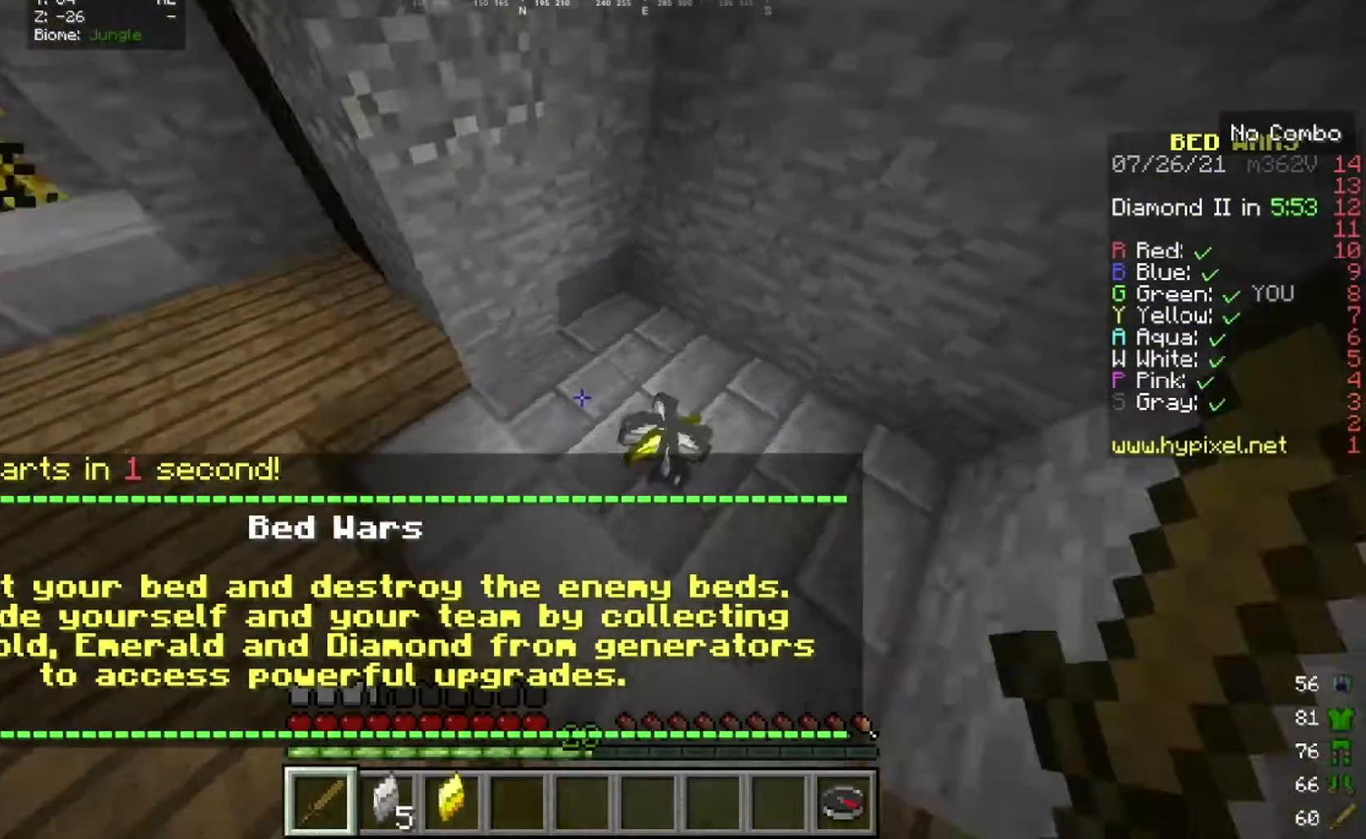
{"keys": ["a", "d"], "mouse": [], "events": [[167, "d", "up"], [167, "w", "up"], [234, "a", "down"], [234, "s", "down"], [267, "a", "up"], [367, "s", "up"], [401, "d", "down"], [501, "a", "down"]]}
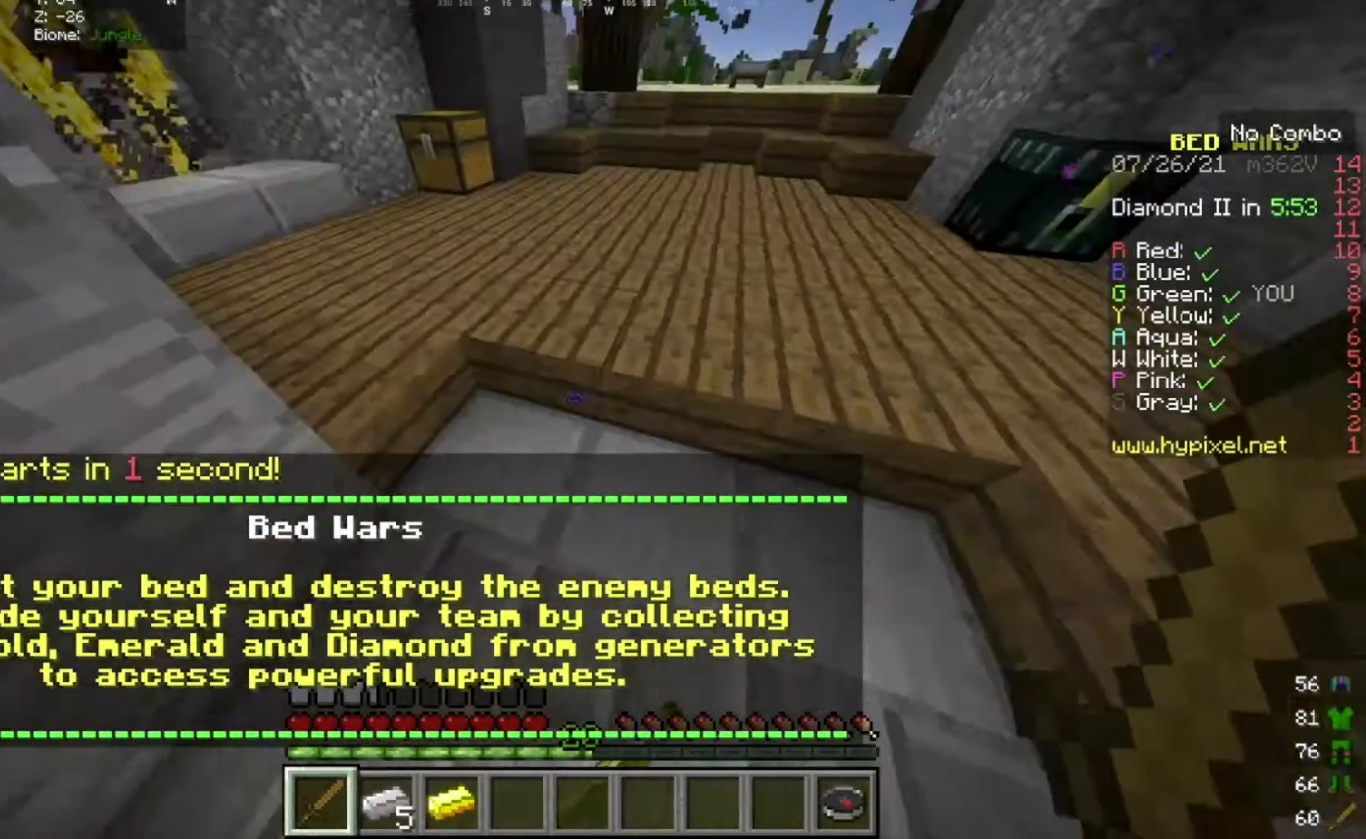
{"keys": ["a"], "mouse": [], "events": [[33, "d", "up"], [133, "s", "down"], [267, "s", "up"], [300, "d", "down"], [334, "a", "up"], [434, "a", "down"], [467, "d", "up"]]}
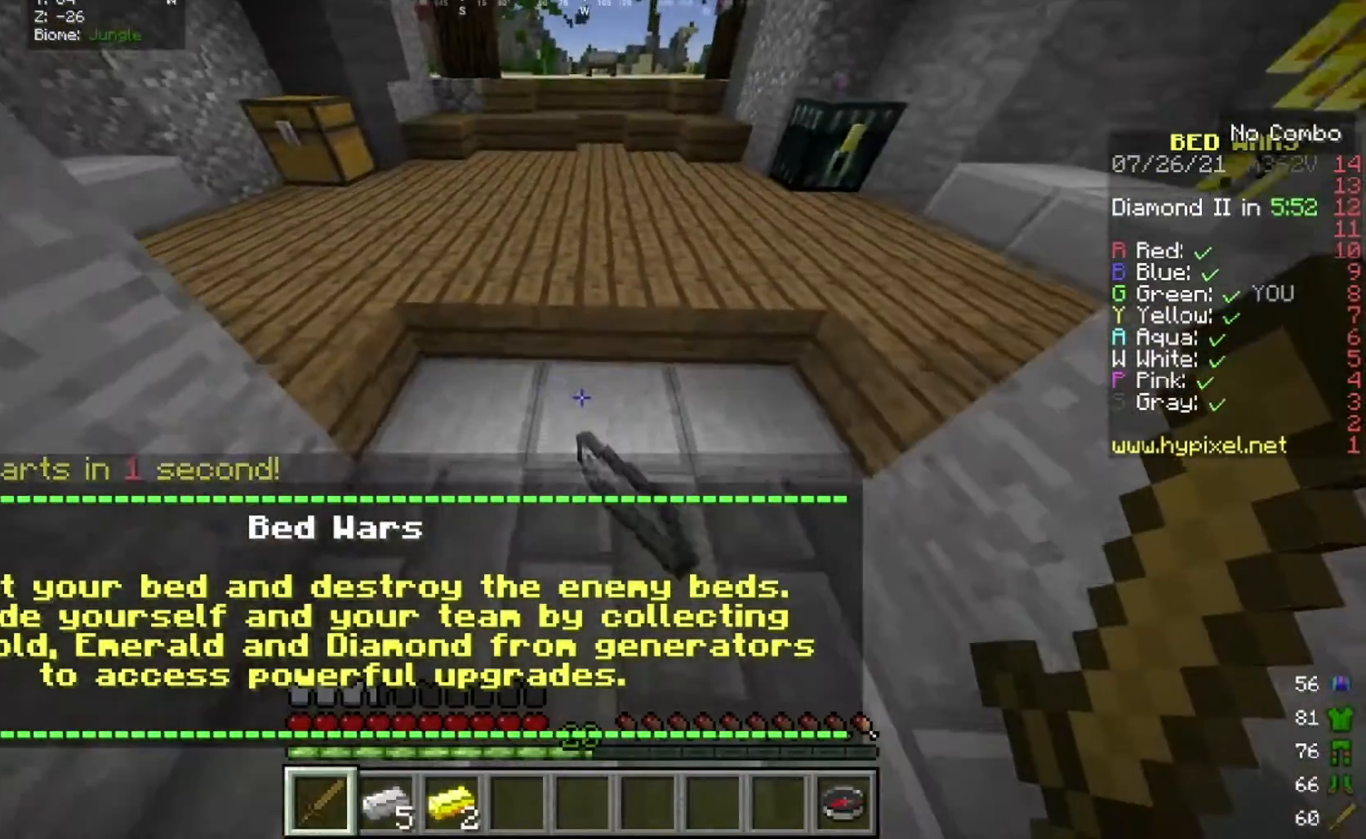
{"keys": ["a"], "mouse": [], "events": [[34, "a", "up"], [67, "d", "down"], [201, "a", "down"], [234, "d", "up"], [367, "a", "up"], [367, "d", "down"], [434, "a", "down"], [468, "d", "up"]]}
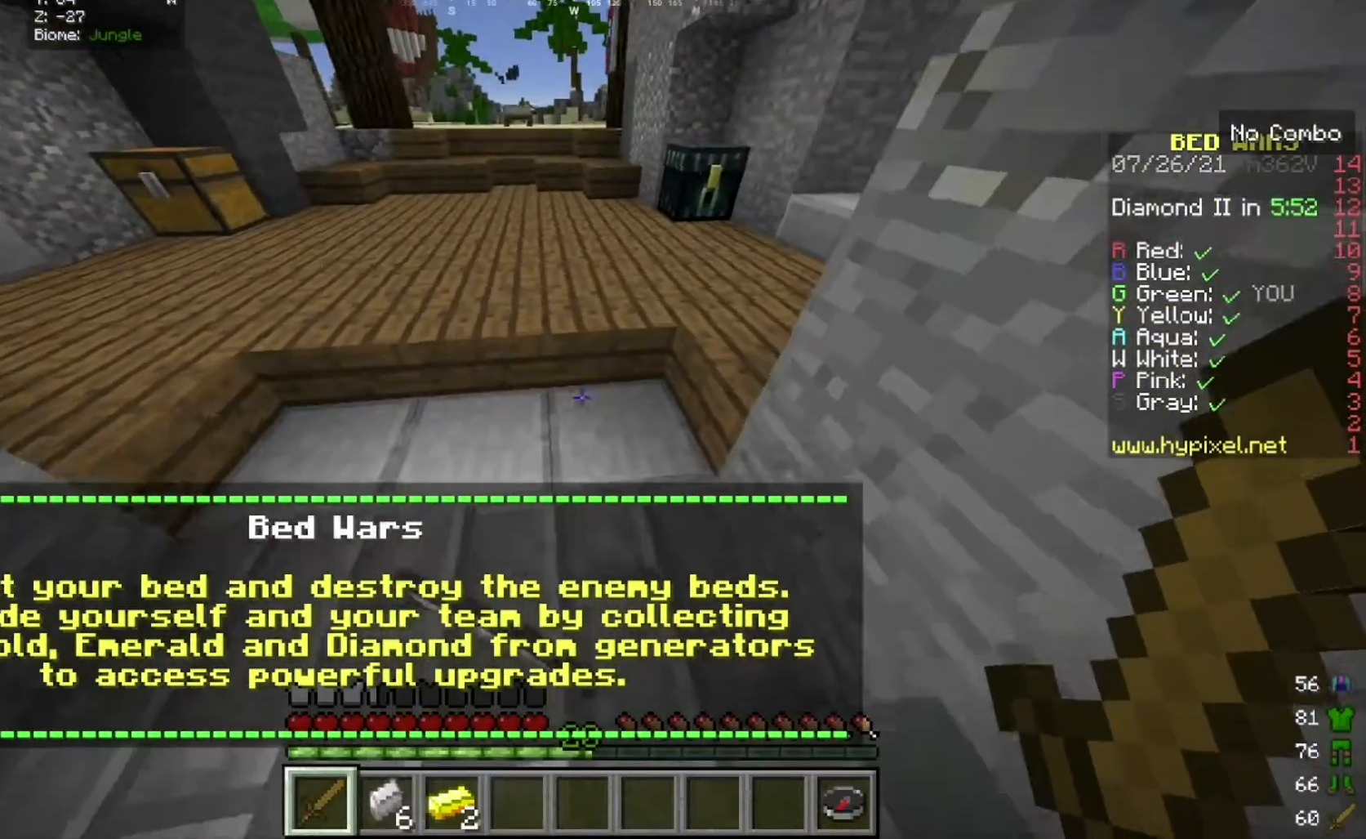
{"keys": [], "mouse": [], "events": [[67, "a", "up"], [267, "w", "down"], [334, "w", "up"], [367, "a", "down"], [467, "a", "up"]]}
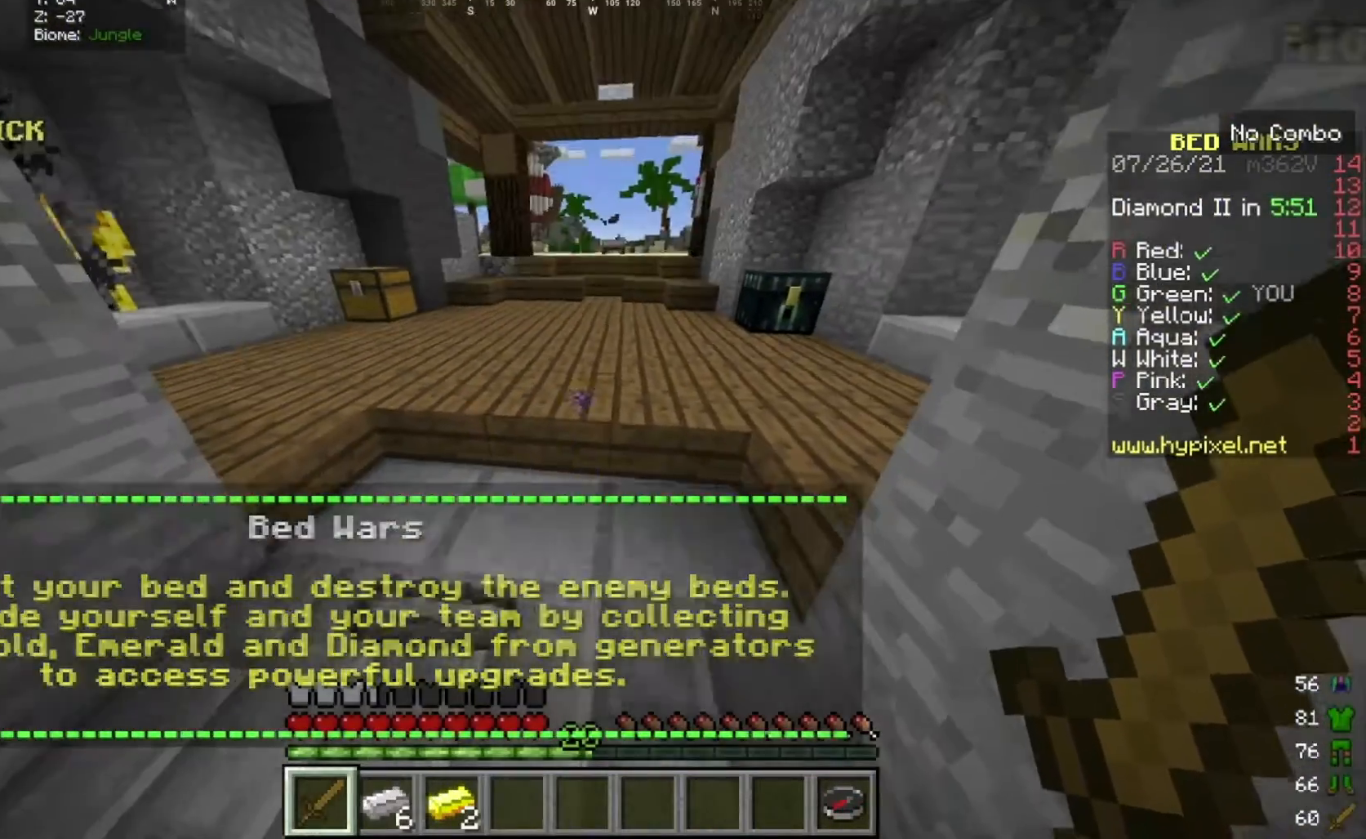
{"keys": ["a"], "mouse": [], "events": [[434, "a", "down"]]}
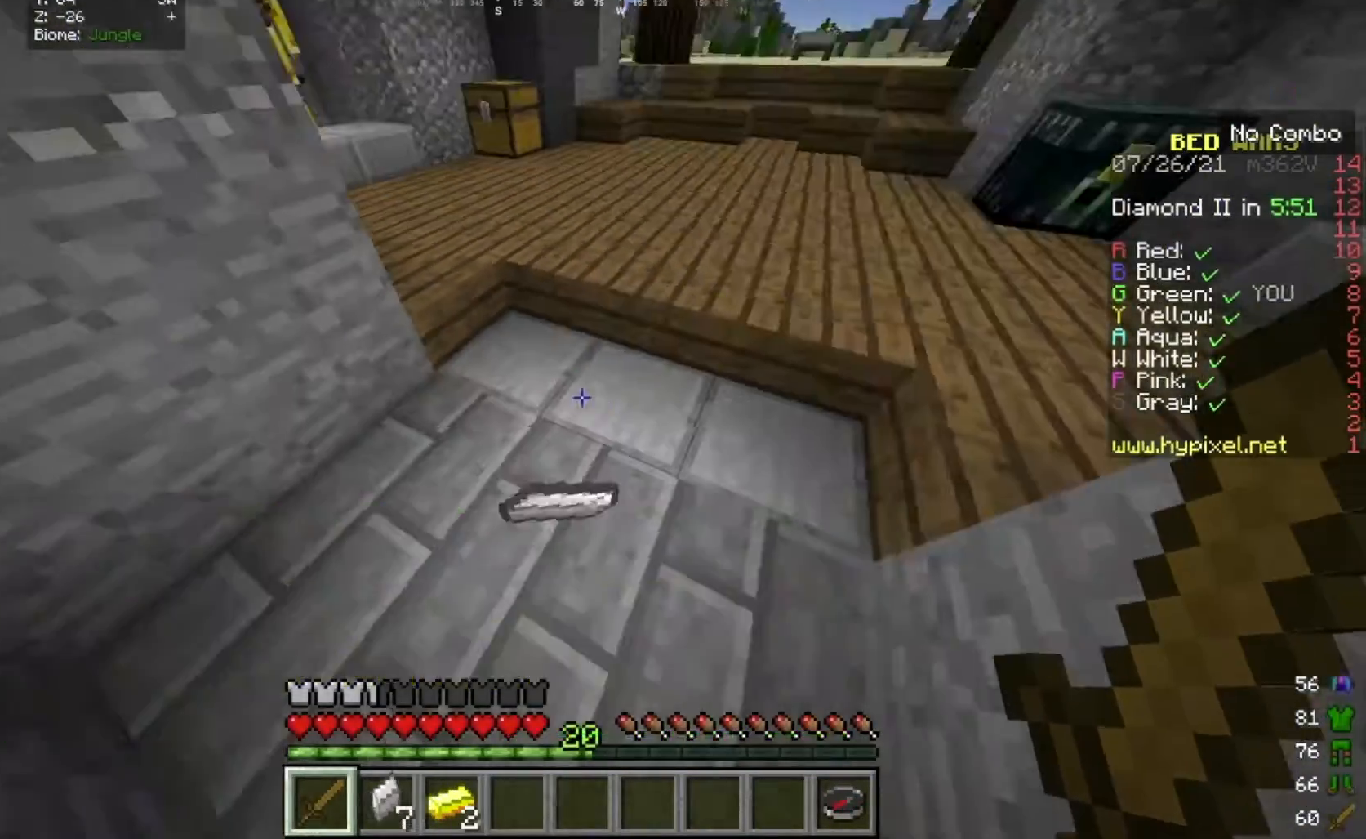
{"keys": [], "mouse": [], "events": [[33, "a", "up"], [167, "w", "down"], [467, "w", "up"]]}
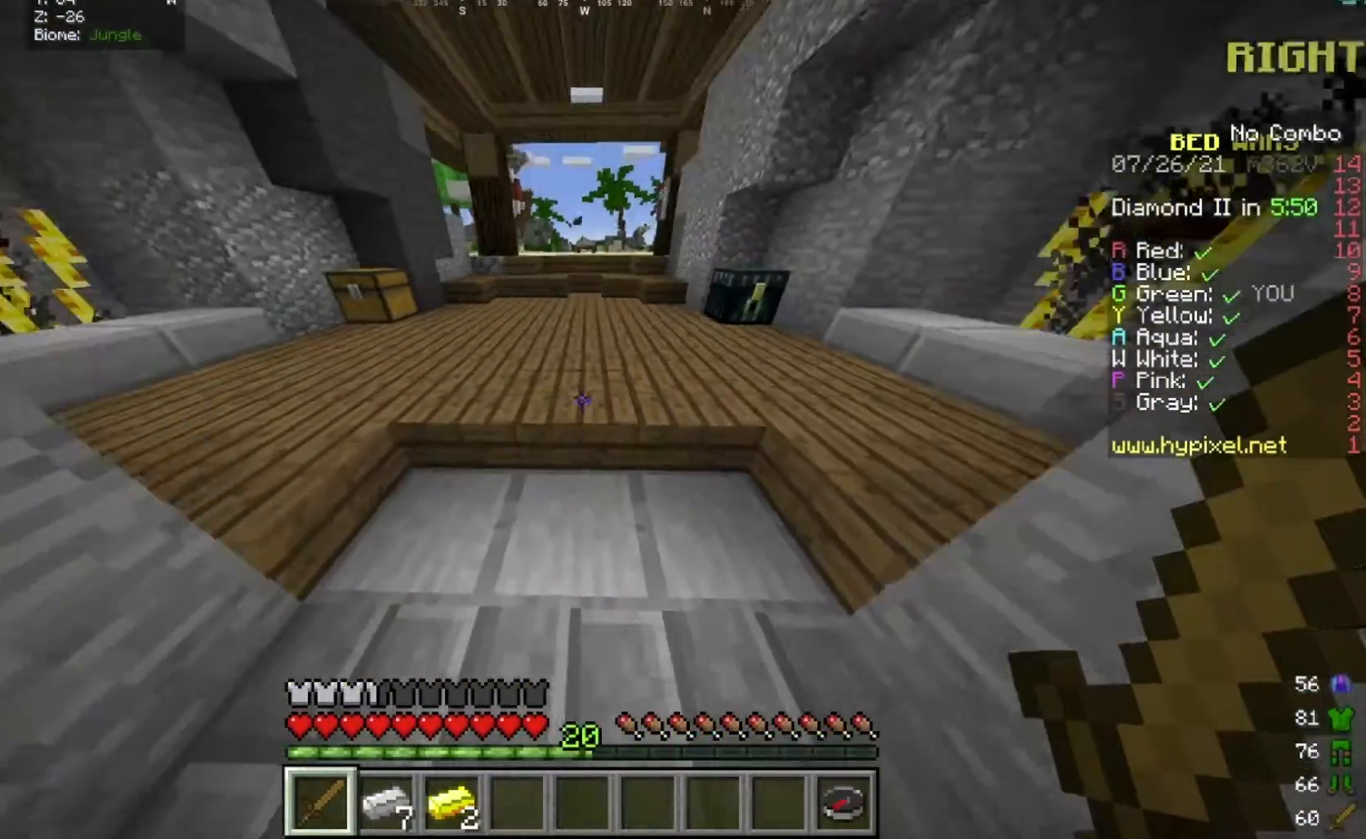
{"keys": [], "mouse": [], "events": [[34, "a", "down"], [34, "s", "down"], [167, "a", "up"], [267, "s", "up"], [434, "w", "down"], [501, "w", "up"]]}
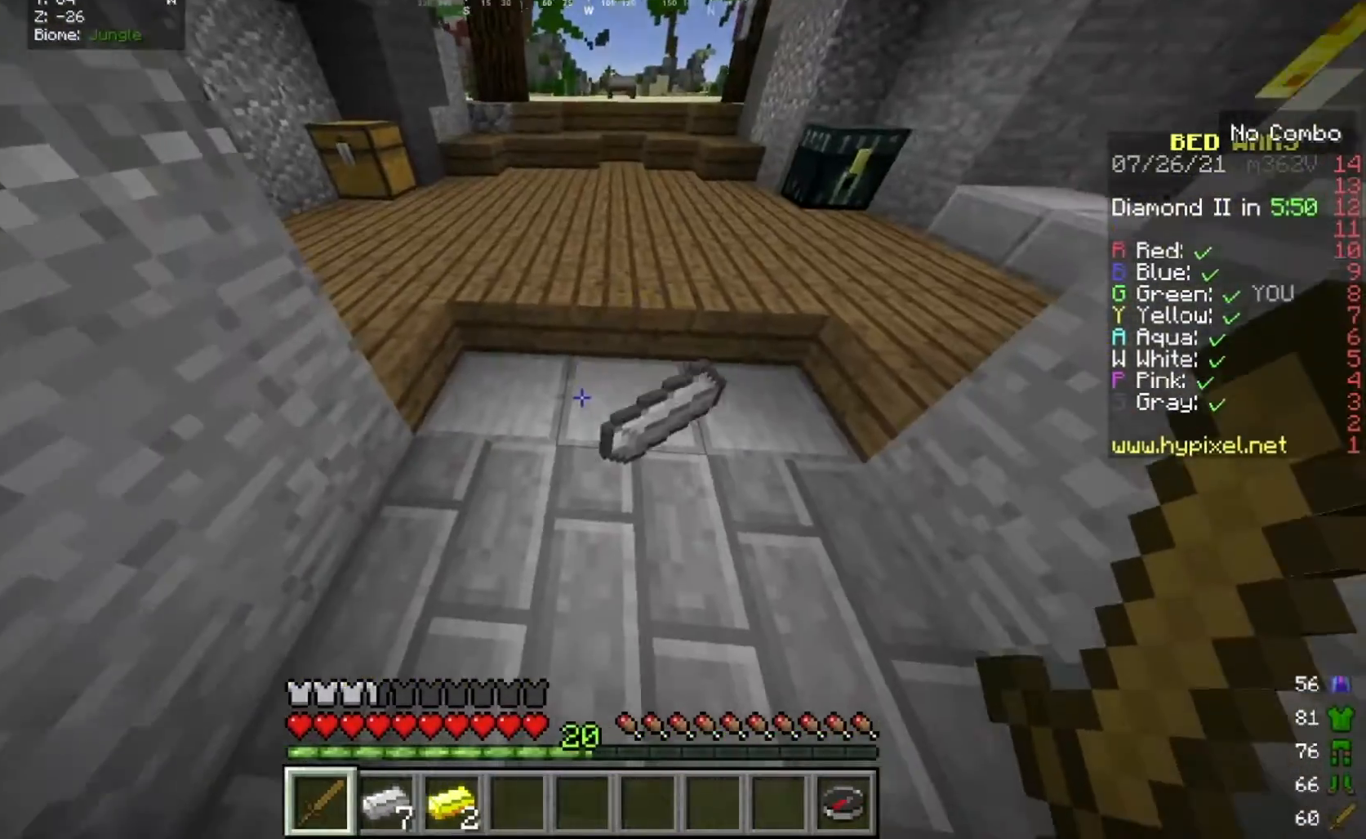
{"keys": [], "mouse": [], "events": [[200, "d", "down"], [334, "a", "down"], [400, "d", "up"], [467, "a", "up"]]}
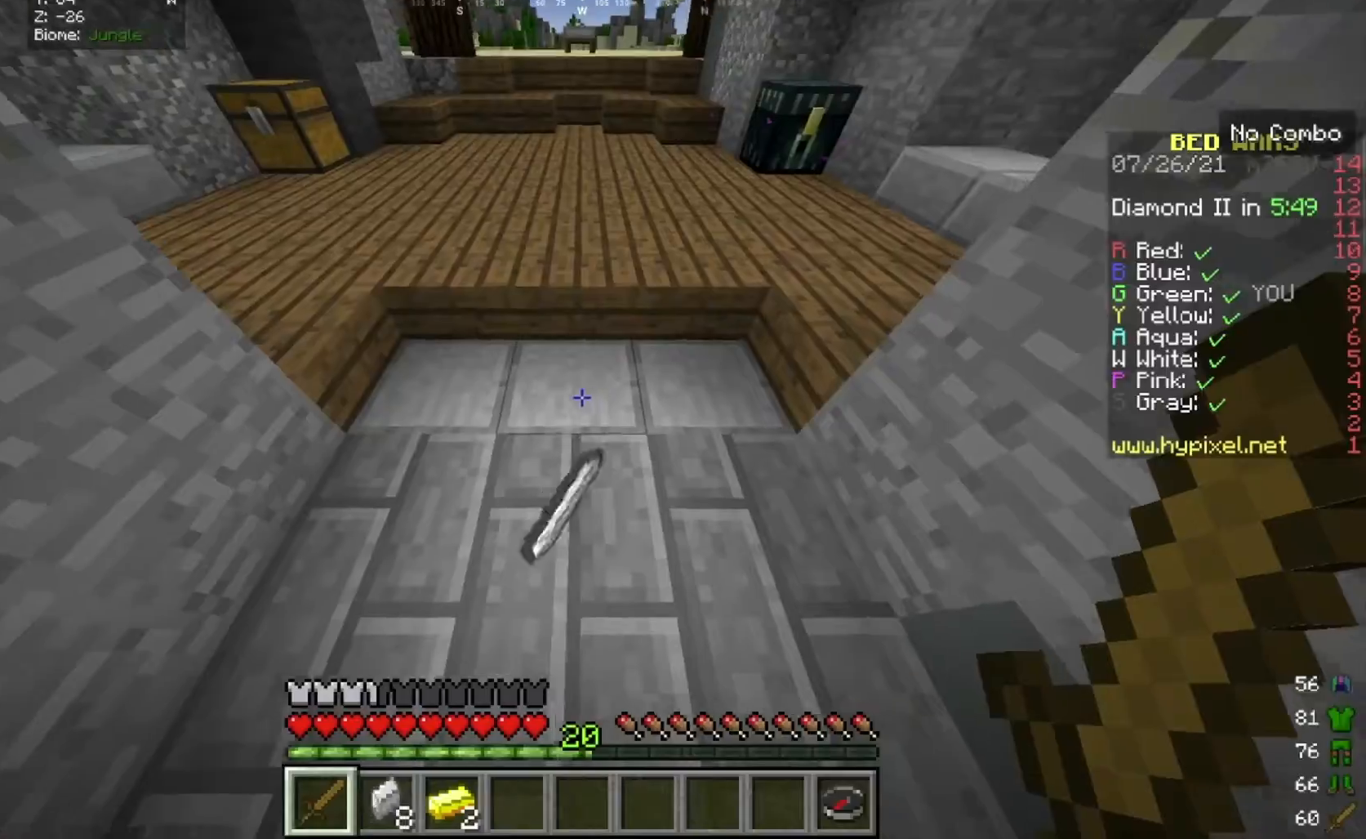
{"keys": ["w"], "mouse": [], "events": [[267, "w", "down"]]}
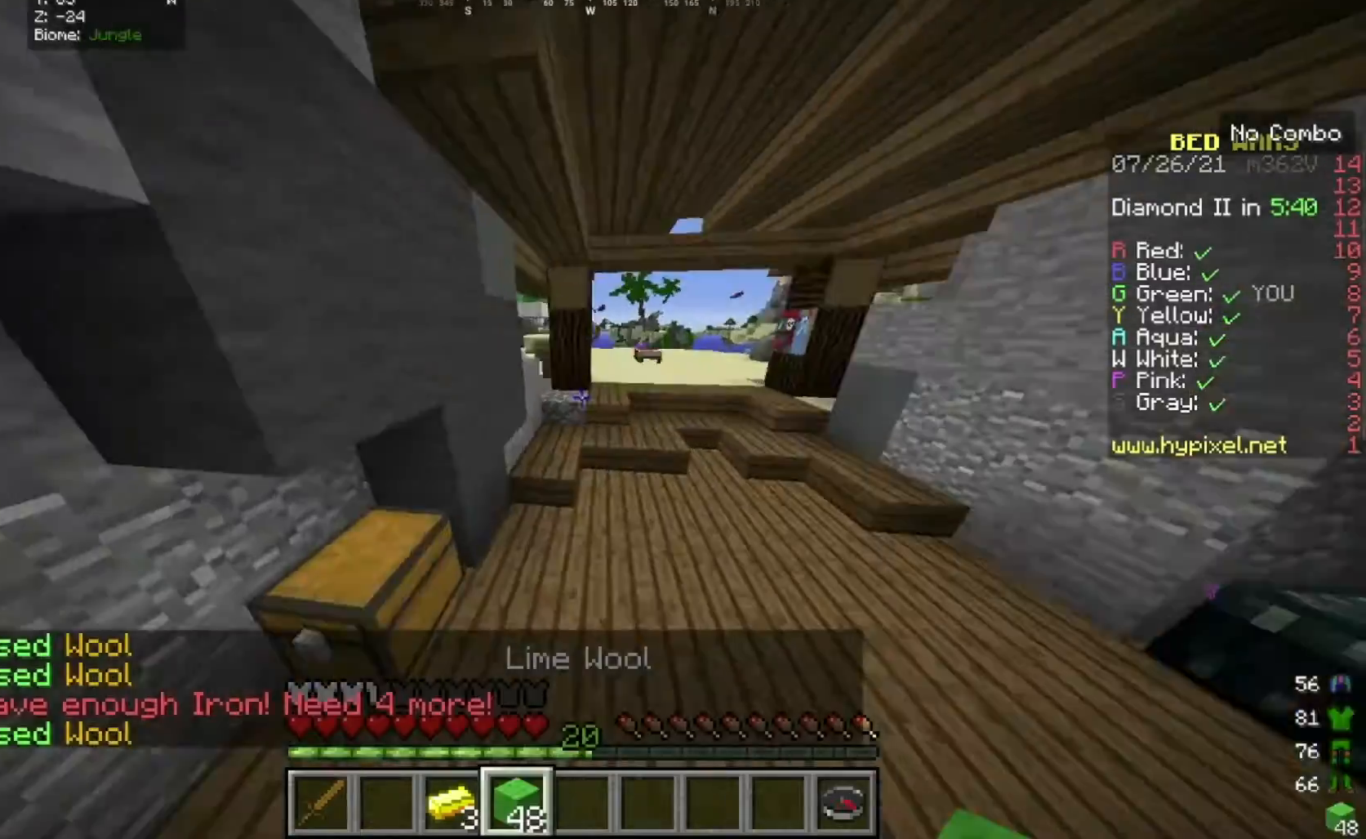
{"keys": ["w"], "mouse": [], "events": []}
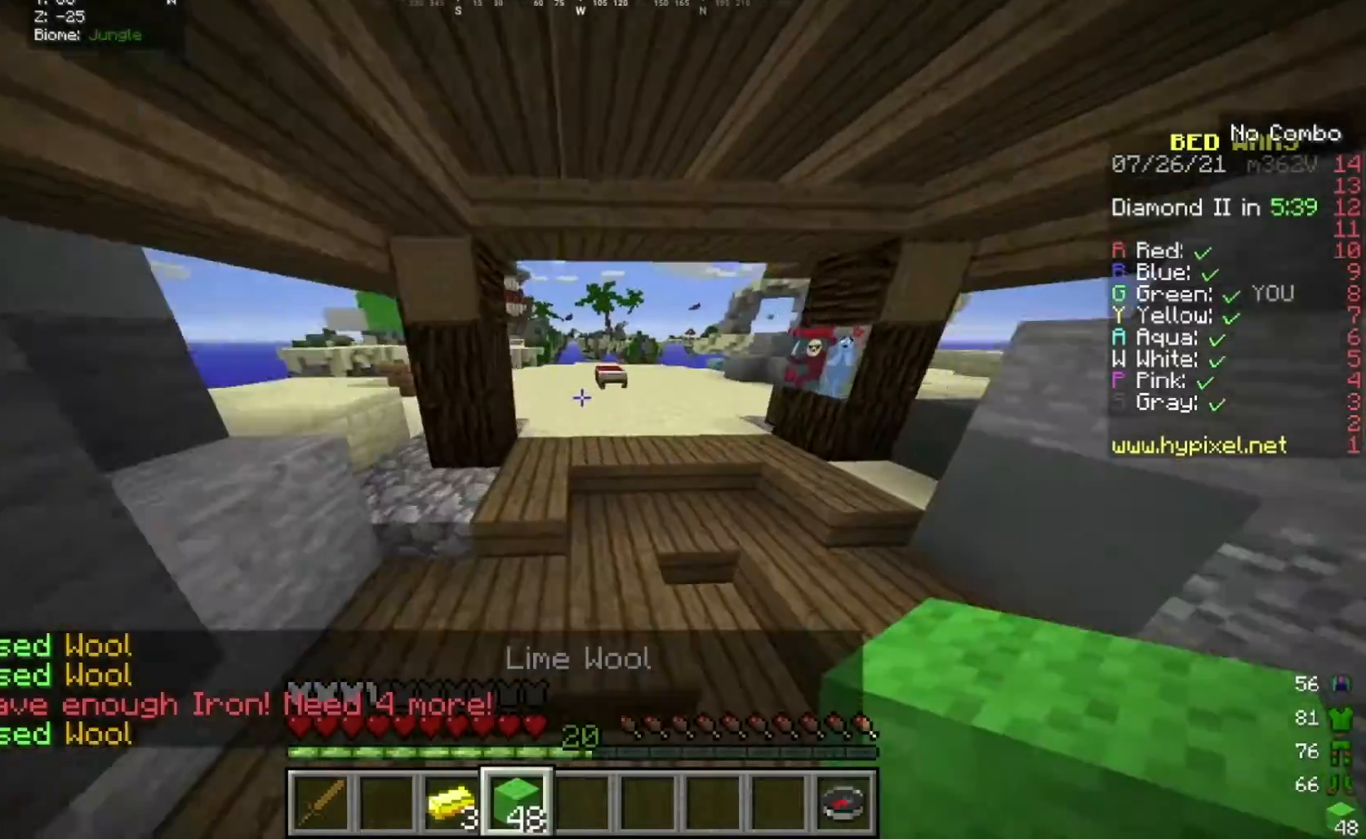
{"keys": ["w"], "mouse": [], "events": []}
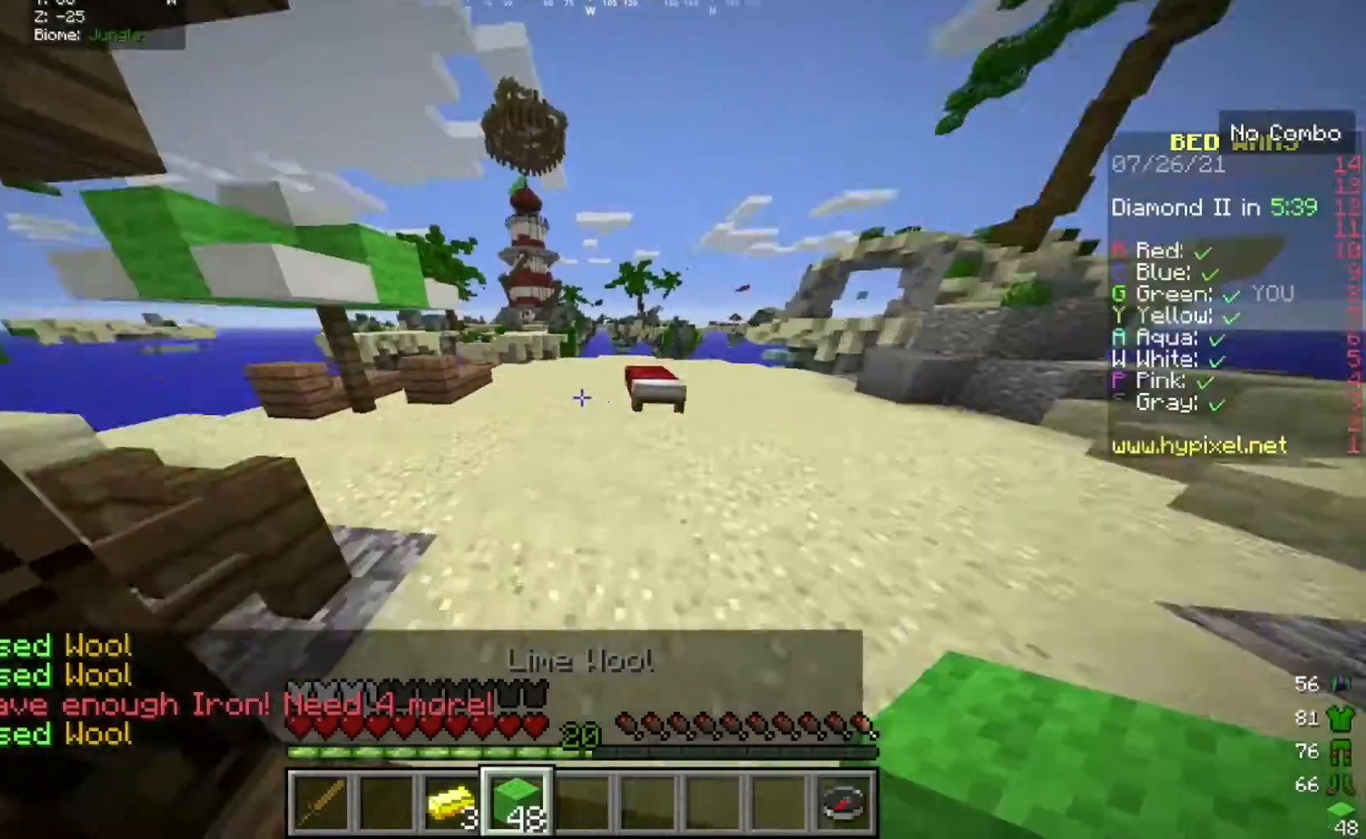
{"keys": ["d", "w"], "mouse": [], "events": [[66, "d", "down"]]}
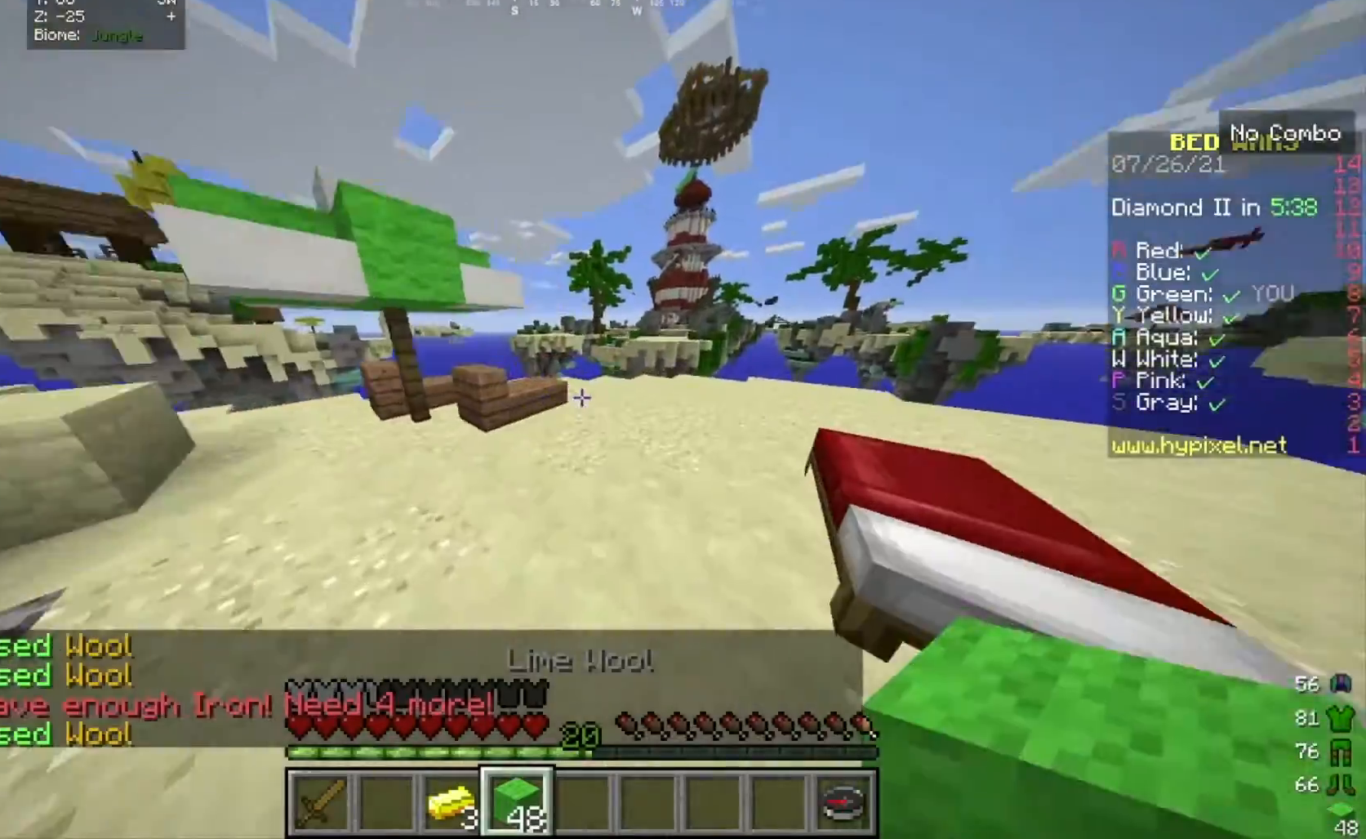
{"keys": [], "mouse": [], "events": [[134, "d", "up"], [134, "w", "up"]]}
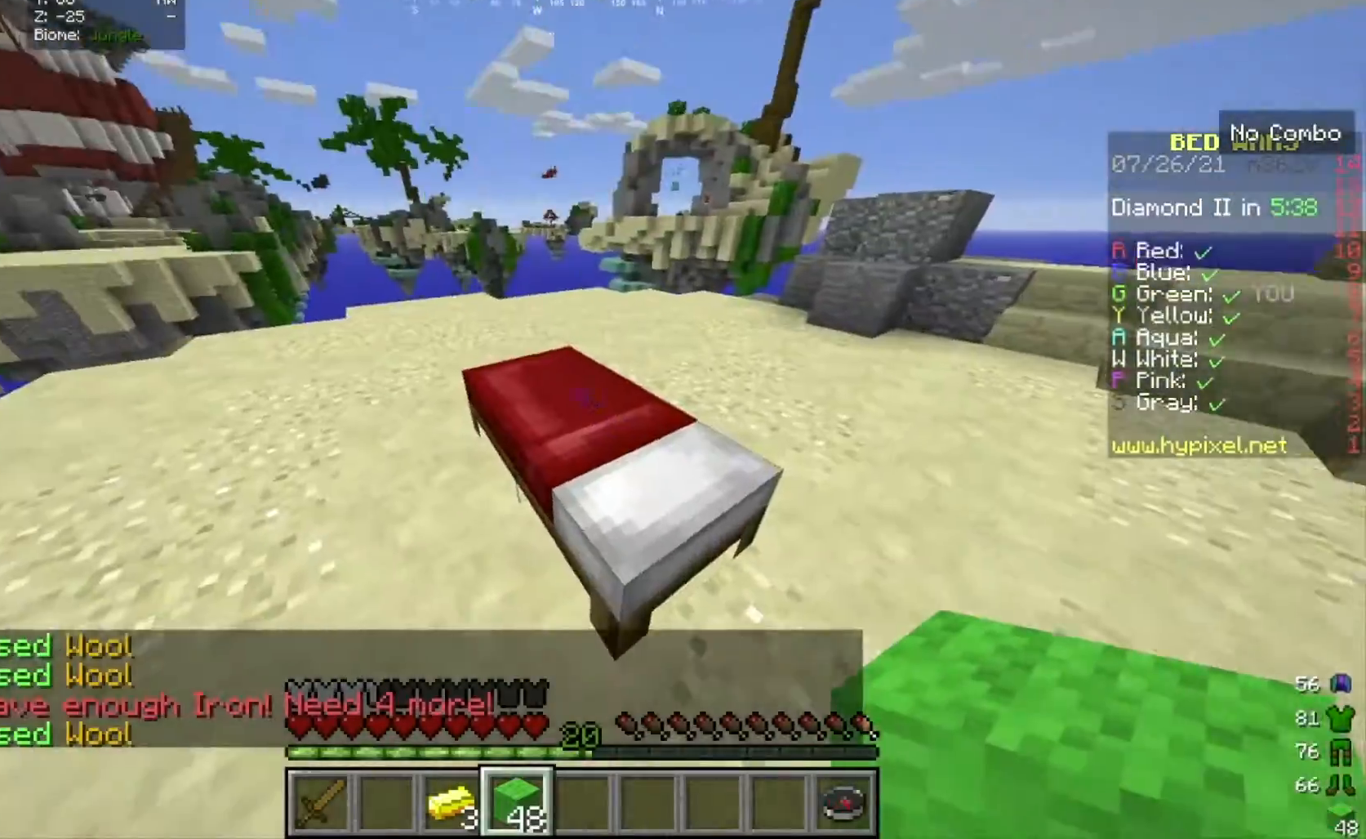
{"keys": ["s"], "mouse": [], "events": [[66, "mouse_right", "down"], [166, "a", "down"], [300, "s", "down"], [333, "mouse_right", "up"], [367, "a", "up"]]}
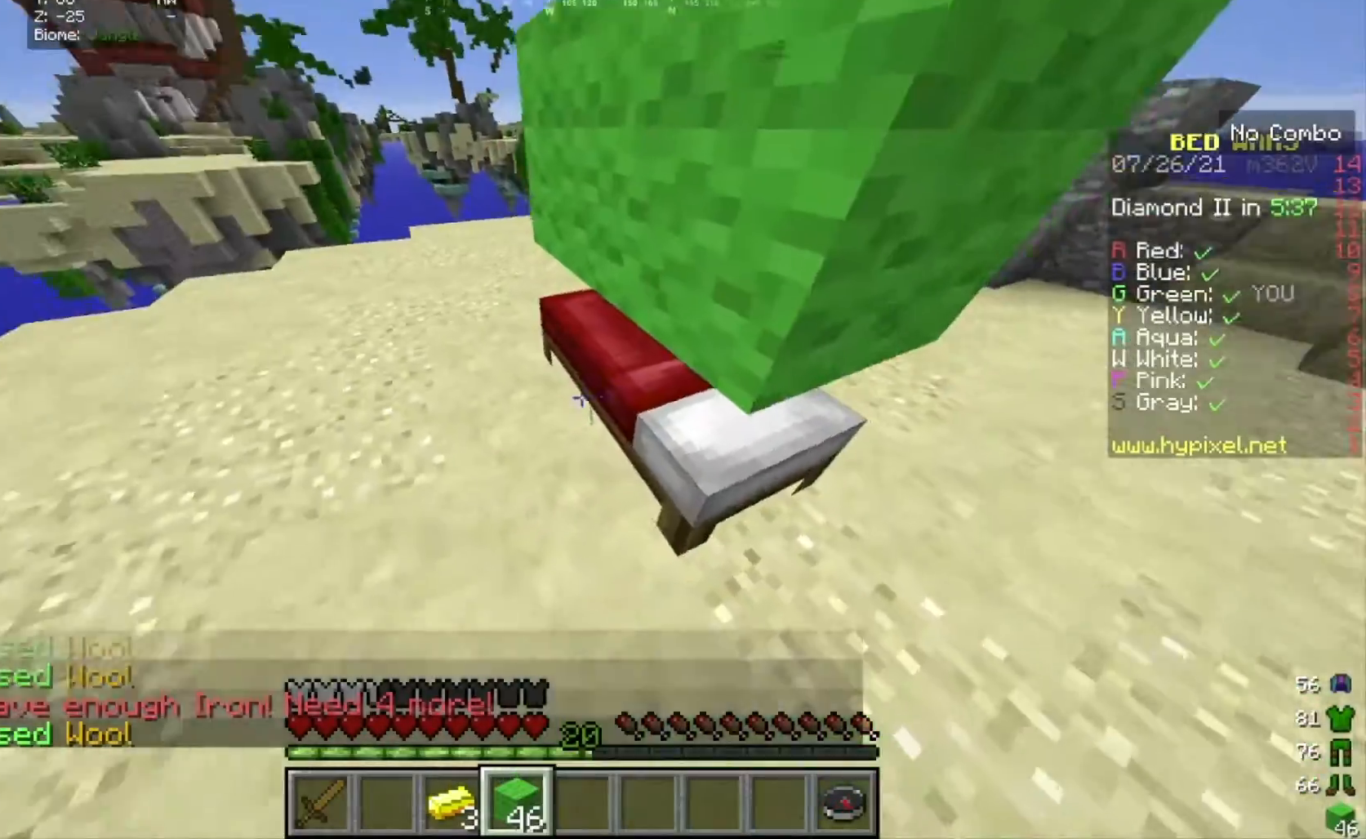
{"keys": ["w"], "mouse": [], "events": [[100, "mouse_right", "down"], [167, "s", "up"], [434, "w", "down"], [467, "mouse_right", "up"]]}
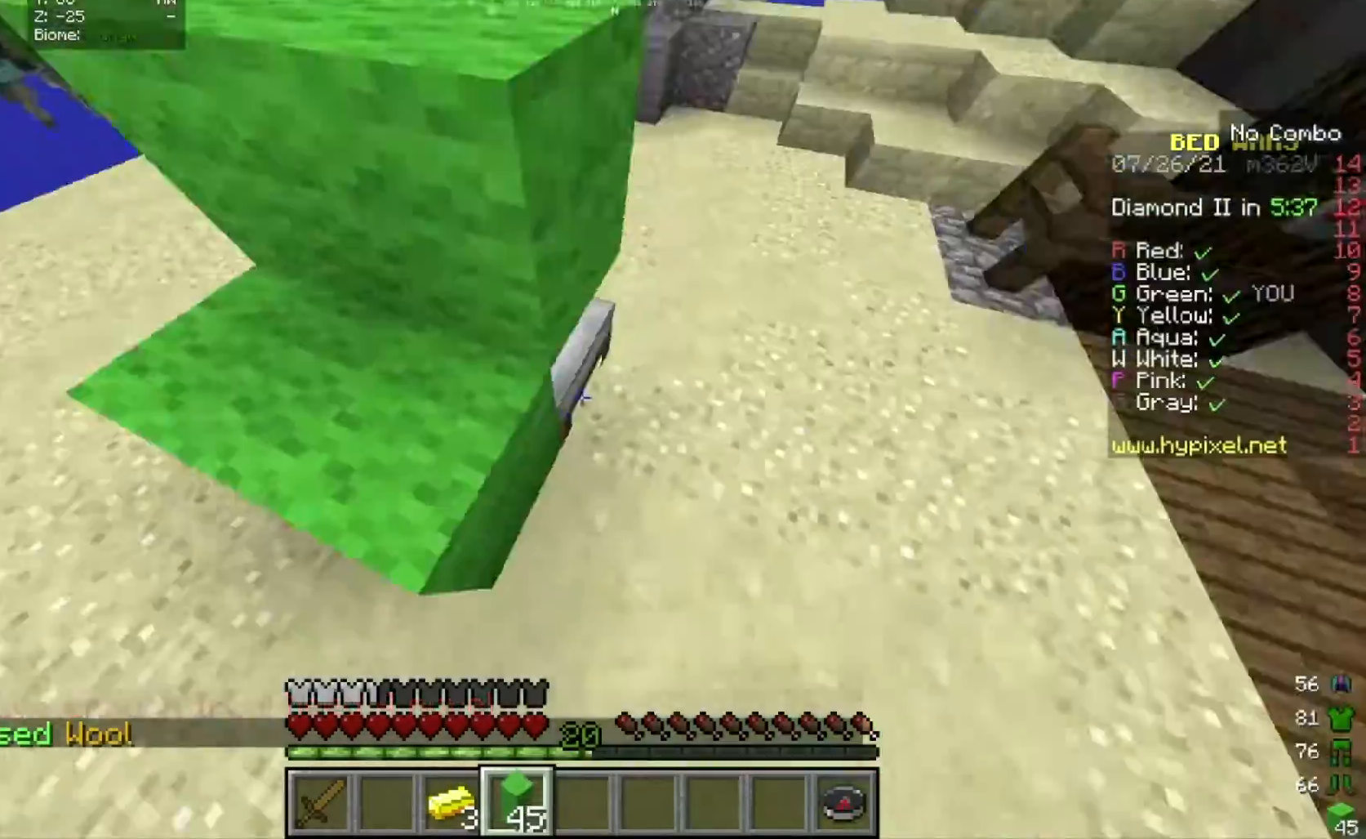
{"keys": ["a", "w"], "mouse": [], "events": [[300, "mouse_right", "down"], [400, "mouse_right", "up"], [467, "a", "down"]]}
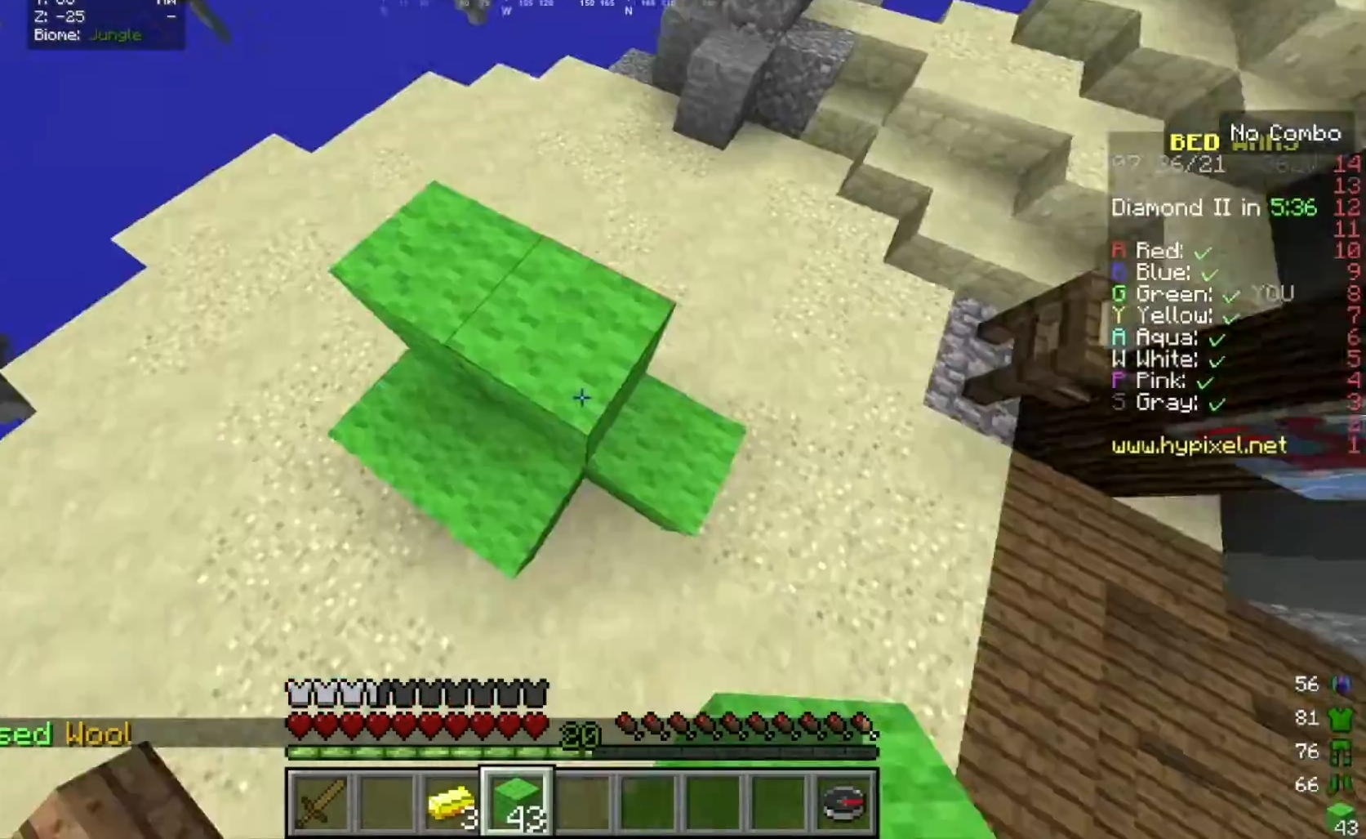
{"keys": ["d", "w"], "mouse": [], "events": [[67, "a", "up"], [467, "d", "down"]]}
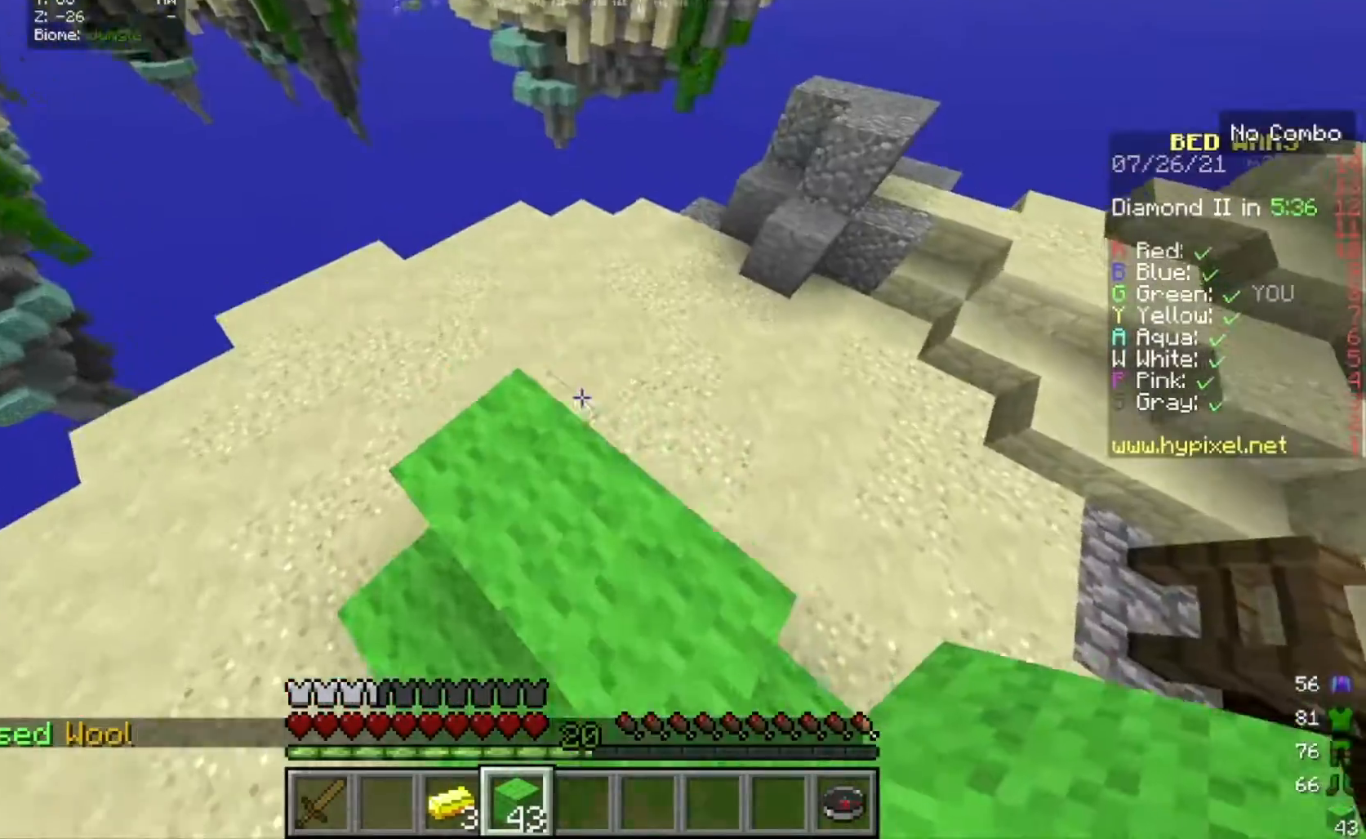
{"keys": [], "mouse": [], "events": [[233, "w", "up"], [500, "d", "up"]]}
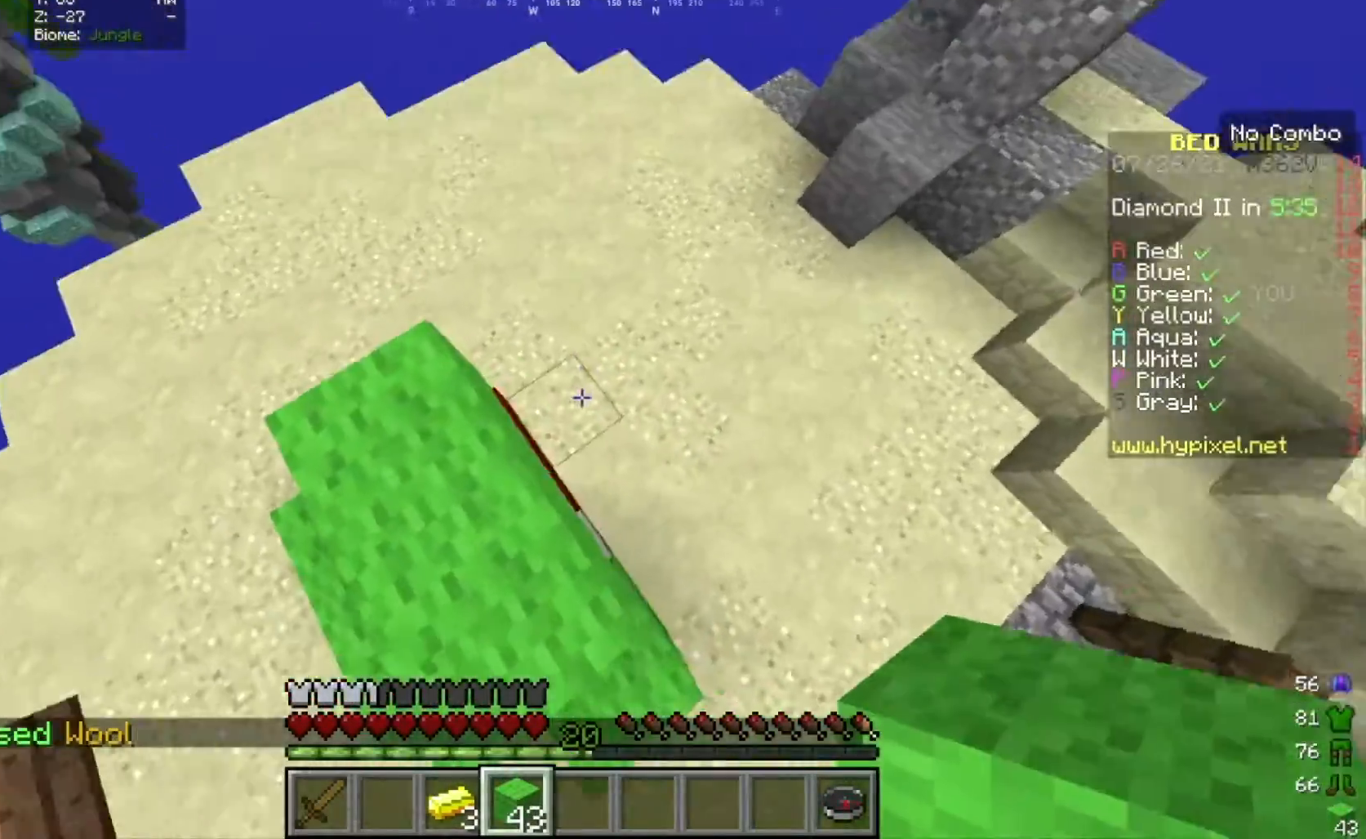
{"keys": ["w"], "mouse": [], "events": [[33, "s", "down"], [167, "mouse_right", "down"], [367, "s", "up"], [400, "mouse_right", "up"], [434, "w", "down"]]}
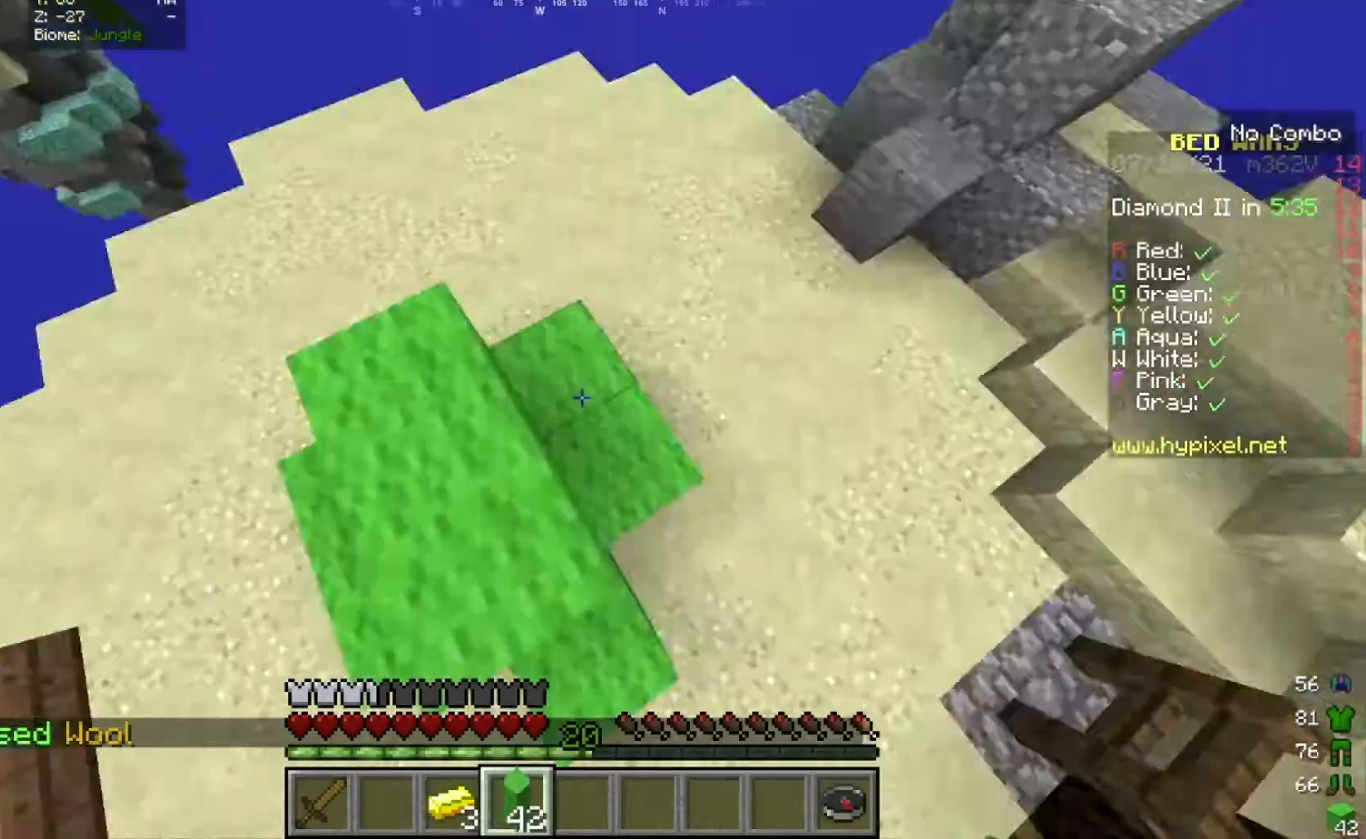
{"keys": [], "mouse": ["right"], "events": [[100, "a", "down"], [300, "a", "up"], [367, "mouse_right", "down"], [367, "w", "up"]]}
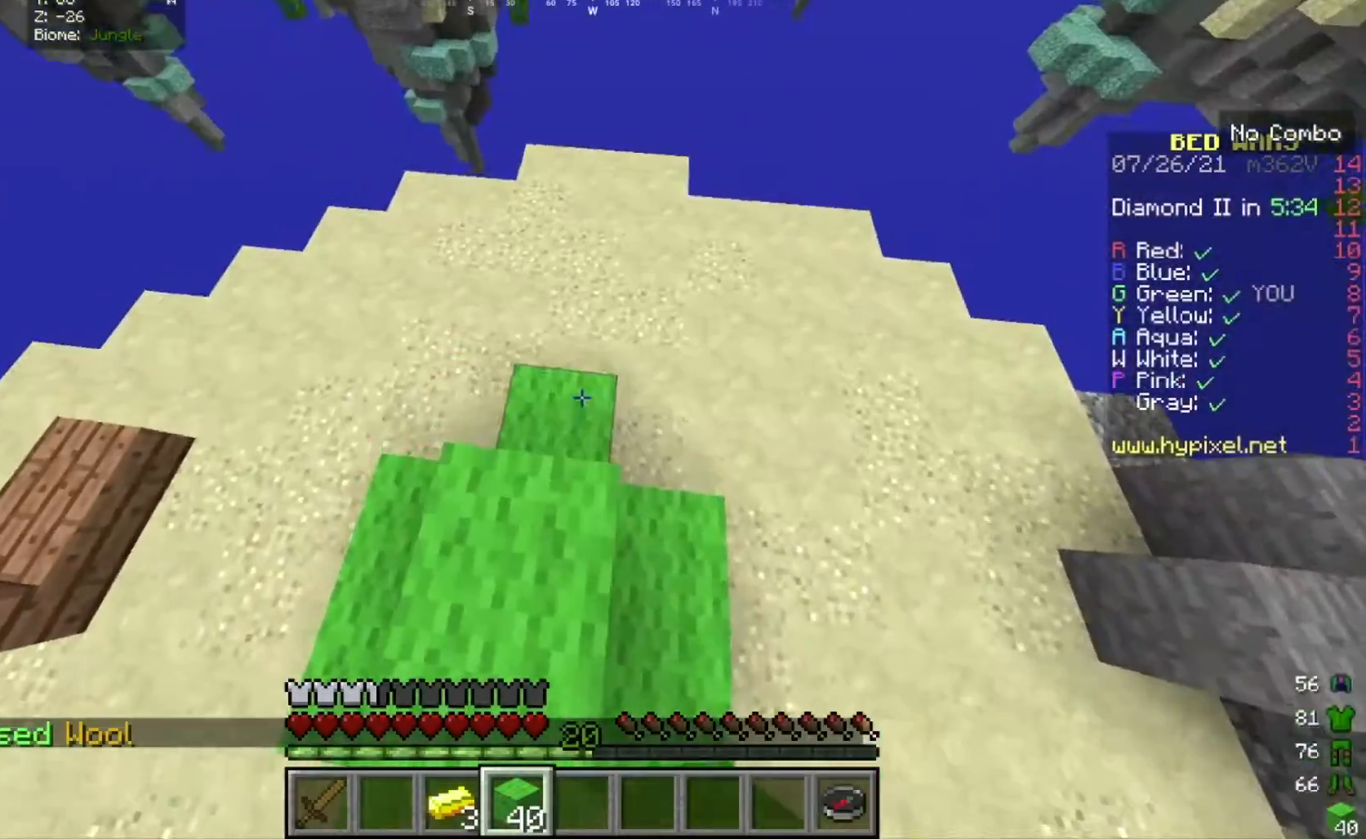
{"keys": ["w"], "mouse": [], "events": [[67, "mouse_right", "up"], [167, "w", "down"]]}
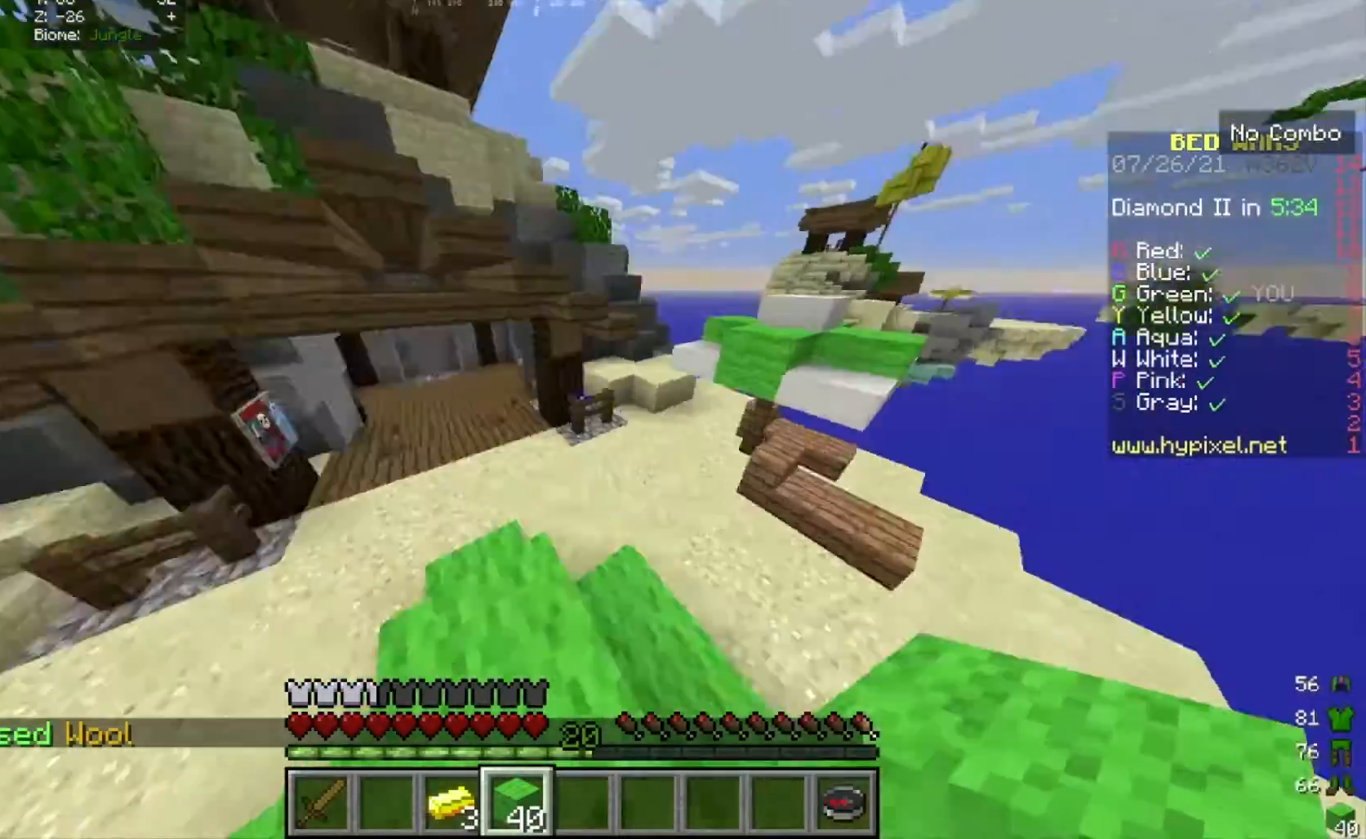
{"keys": ["w"], "mouse": ["left"], "events": [[433, "mouse_left", "down"]]}